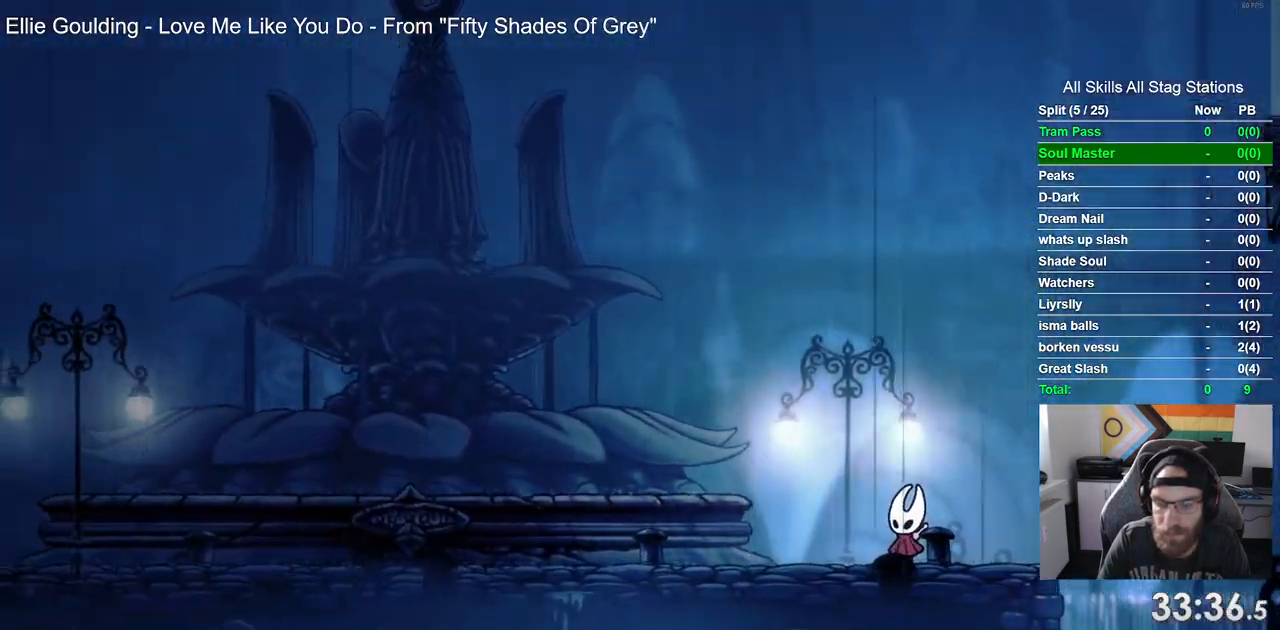
Gameplay with a controller (PlayStation layout); each line is a JSON object with the inputs held at the frame after it. "events" lists button and stick changes between this image and that frame as [ms after this image, input, new state], when the widget could be followed in between. Not read: R1.
{"buttons": ["CROSS"], "left_stick": "center", "right_stick": "center", "events": [[367, "DPAD_LEFT", "up"], [383, "CROSS", "up"], [450, "CROSS", "down"]]}
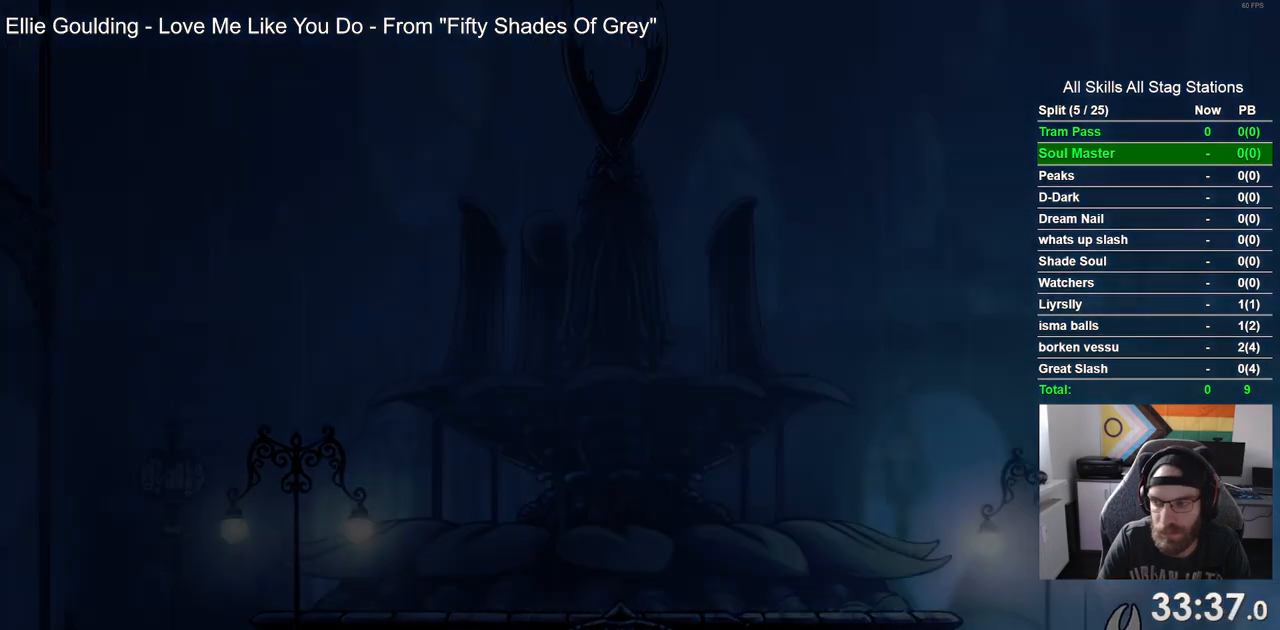
{"buttons": [], "left_stick": "center", "right_stick": "center", "events": [[50, "CROSS", "up"], [150, "CROSS", "down"], [233, "CROSS", "up"], [350, "CROSS", "down"], [433, "CROSS", "up"]]}
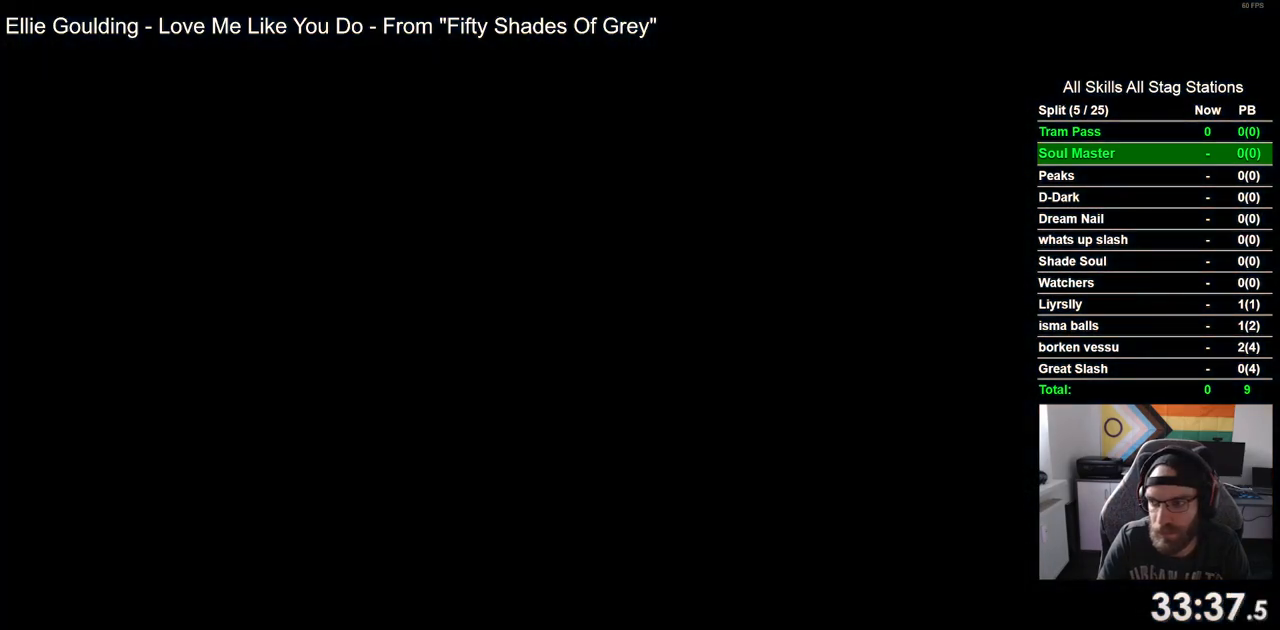
{"buttons": ["CROSS"], "left_stick": "center", "right_stick": "center", "events": [[33, "CROSS", "down"], [133, "CROSS", "up"], [233, "CROSS", "down"], [333, "CROSS", "up"], [433, "CROSS", "down"]]}
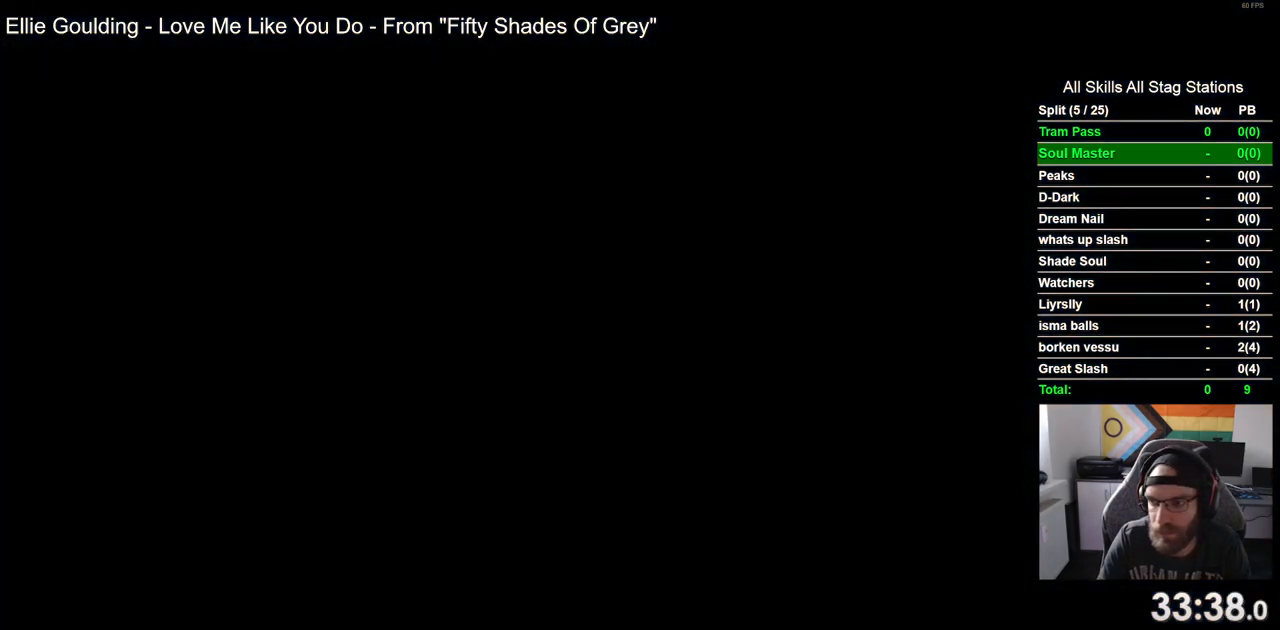
{"buttons": [], "left_stick": "center", "right_stick": "center", "events": [[33, "CROSS", "up"], [133, "CROSS", "down"], [233, "CROSS", "up"], [333, "CROSS", "down"], [433, "CROSS", "up"]]}
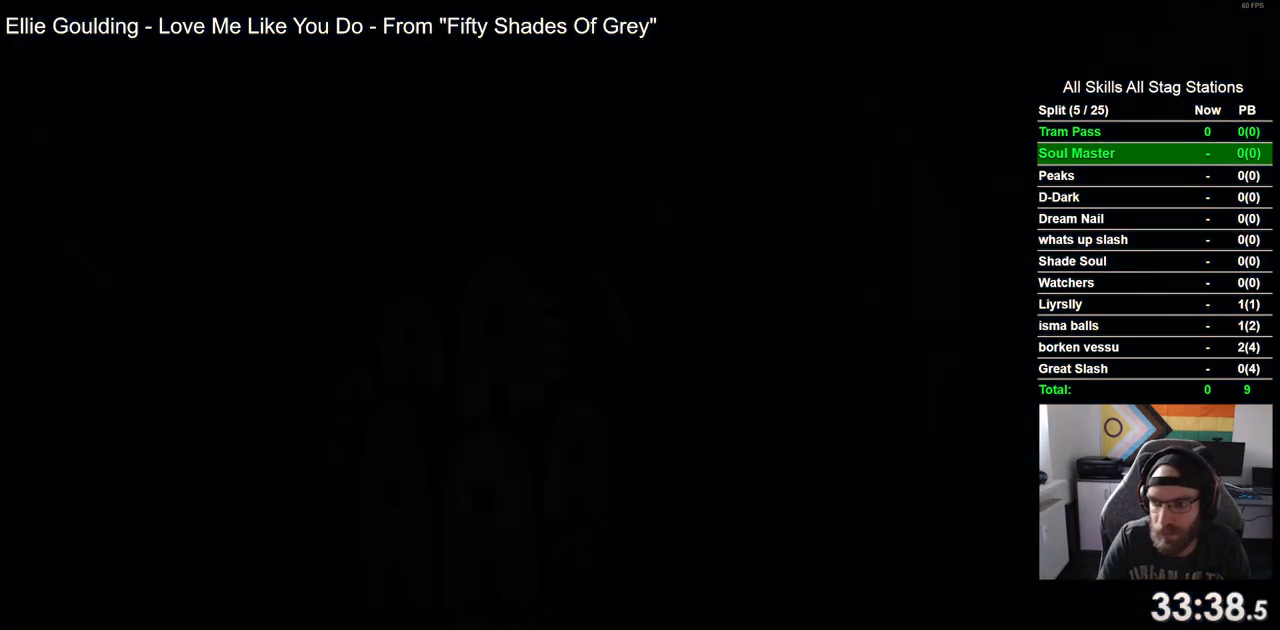
{"buttons": ["CROSS"], "left_stick": "center", "right_stick": "center", "events": [[33, "CROSS", "down"], [133, "CROSS", "up"], [233, "CROSS", "down"], [333, "CROSS", "up"], [417, "CROSS", "down"]]}
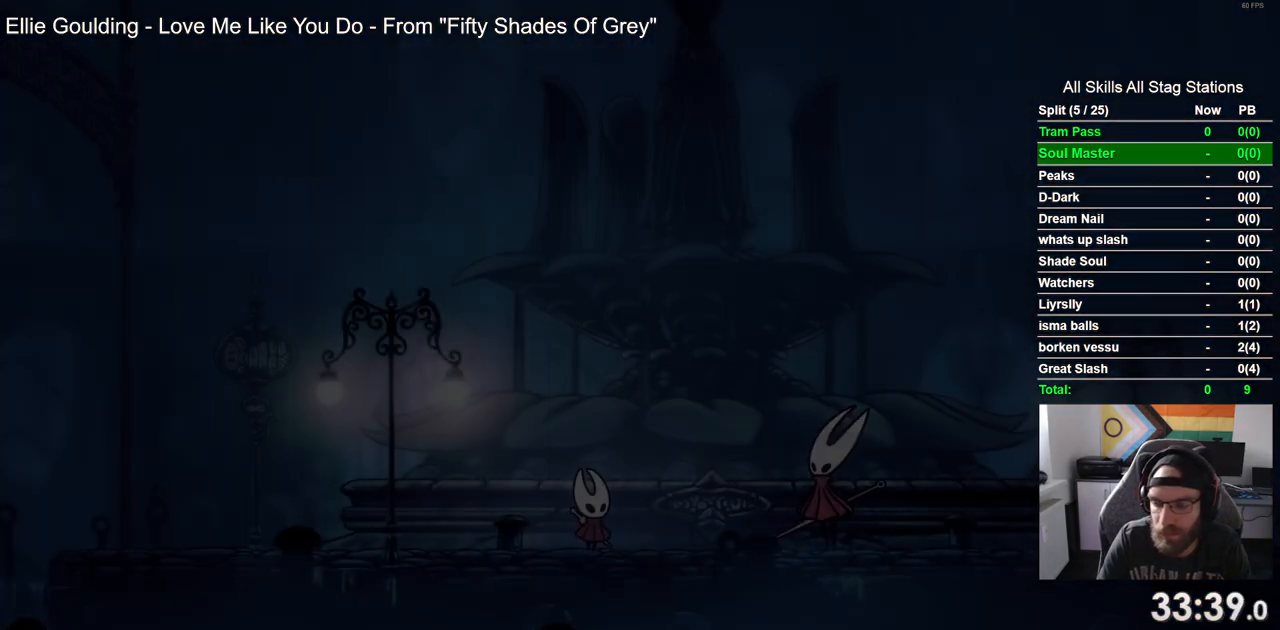
{"buttons": ["DPAD_LEFT"], "left_stick": "center", "right_stick": "center", "events": [[33, "CROSS", "up"], [117, "CROSS", "down"], [200, "DPAD_LEFT", "down"], [233, "CROSS", "up"], [333, "CROSS", "down"], [417, "CROSS", "up"]]}
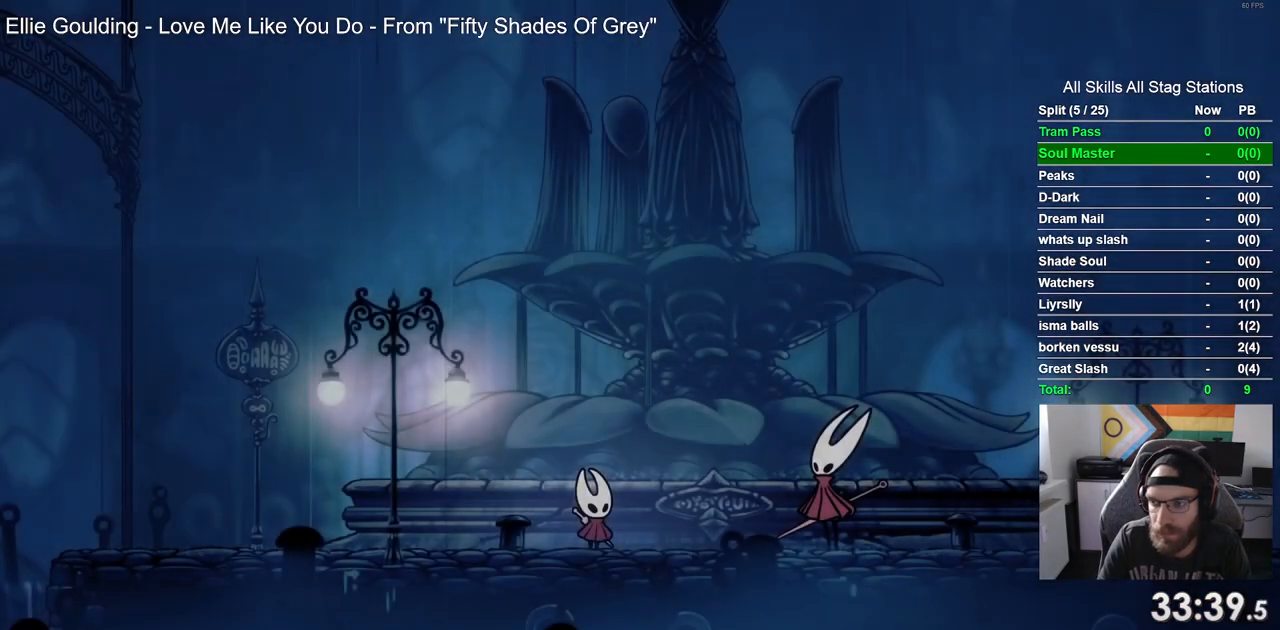
{"buttons": ["CROSS", "DPAD_RIGHT"], "left_stick": "center", "right_stick": "center", "events": [[33, "CROSS", "down"], [50, "DPAD_LEFT", "up"], [133, "CROSS", "up"], [233, "CROSS", "down"], [300, "DPAD_RIGHT", "down"], [350, "CROSS", "up"], [450, "CROSS", "down"]]}
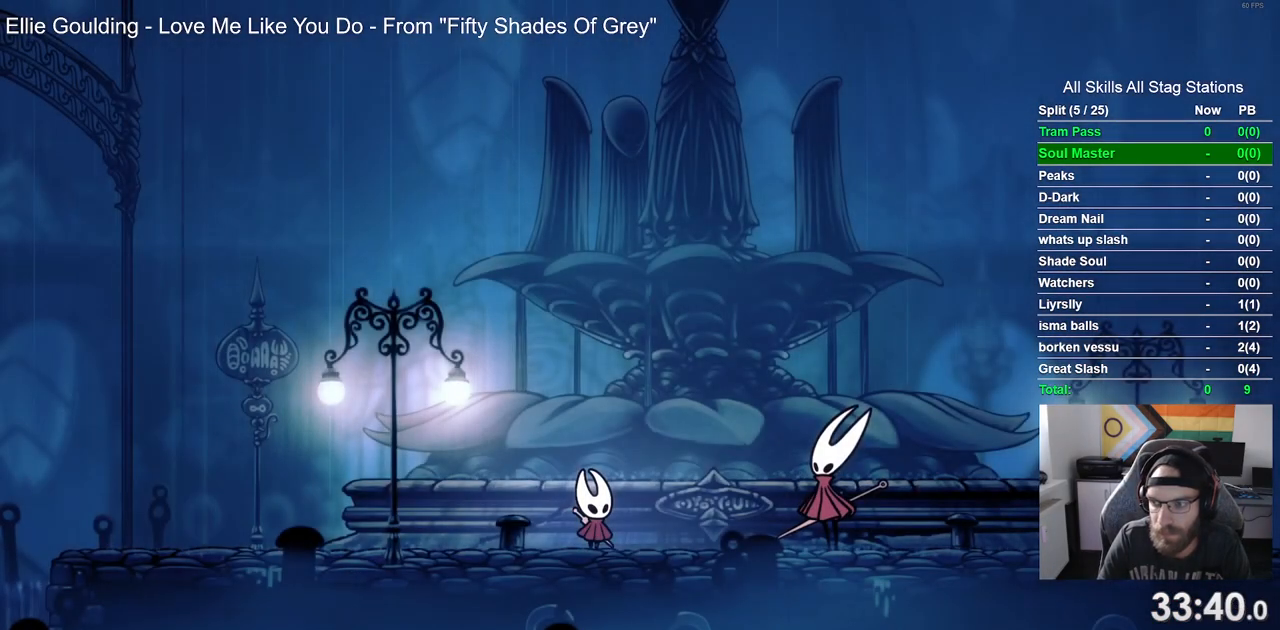
{"buttons": ["DPAD_RIGHT"], "left_stick": "center", "right_stick": "center", "events": [[50, "CROSS", "up"], [150, "CROSS", "down"], [267, "CROSS", "up"], [350, "CROSS", "down"], [450, "CROSS", "up"]]}
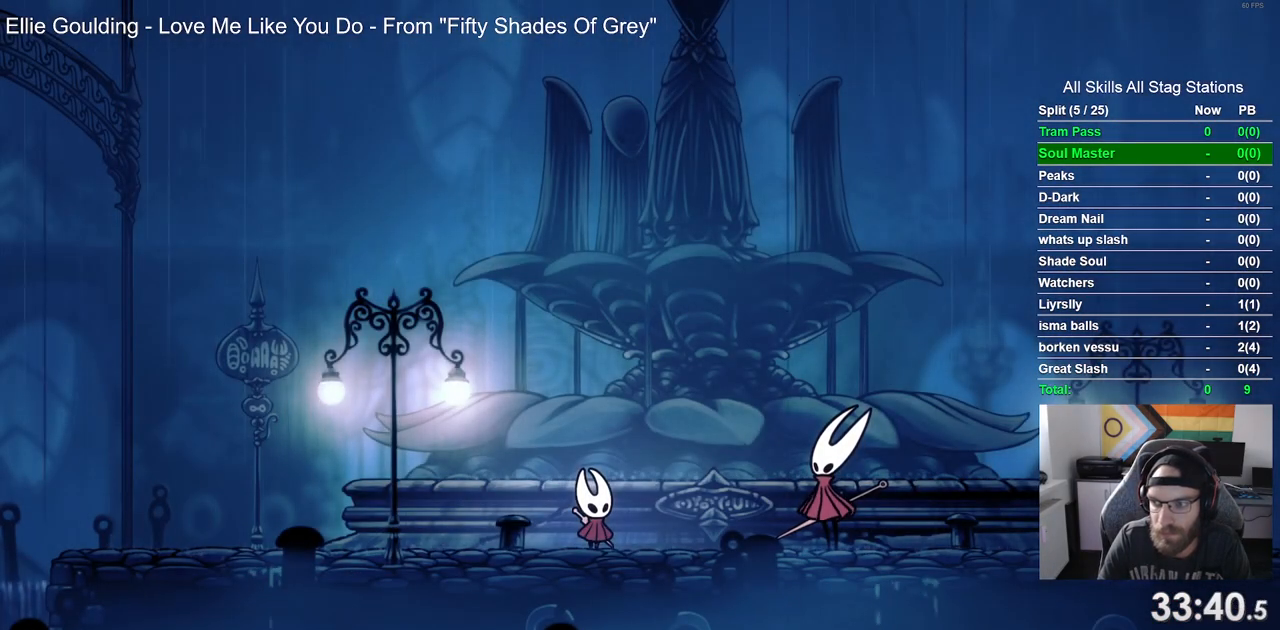
{"buttons": ["CROSS", "DPAD_RIGHT"], "left_stick": "center", "right_stick": "center", "events": [[50, "CROSS", "down"], [167, "CROSS", "up"], [250, "CROSS", "down"], [383, "CROSS", "up"], [450, "CROSS", "down"]]}
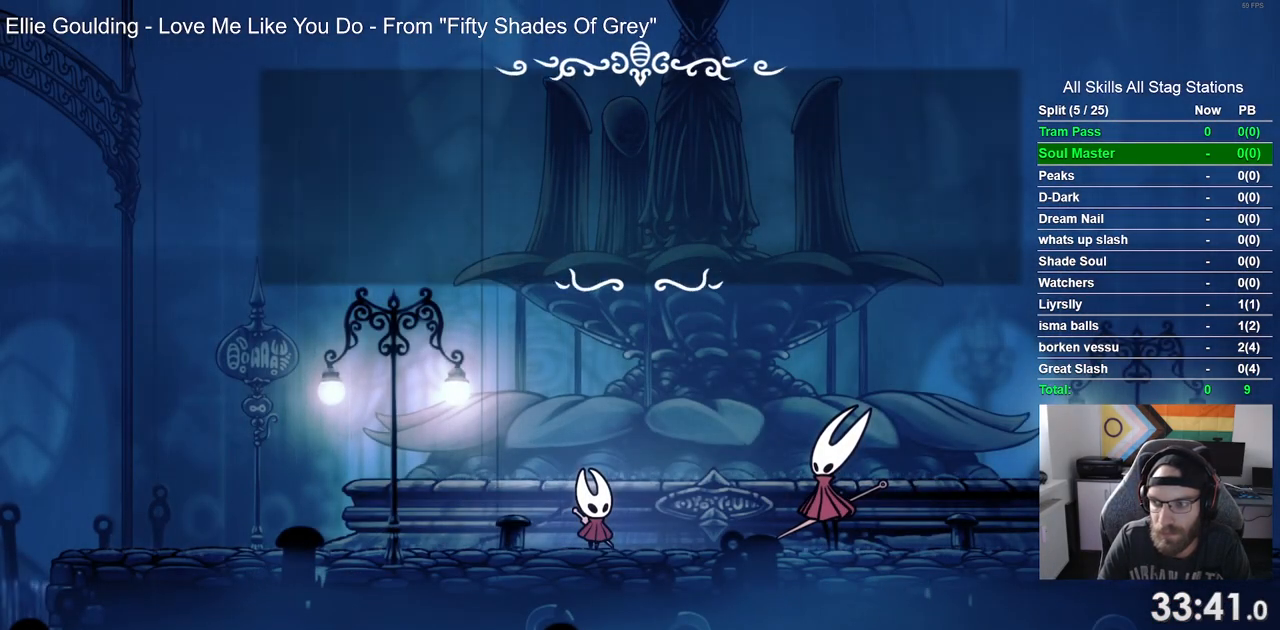
{"buttons": ["DPAD_RIGHT"], "left_stick": "center", "right_stick": "center", "events": [[67, "CROSS", "up"], [183, "CROSS", "down"], [283, "CROSS", "up"], [367, "CROSS", "down"], [467, "CROSS", "up"]]}